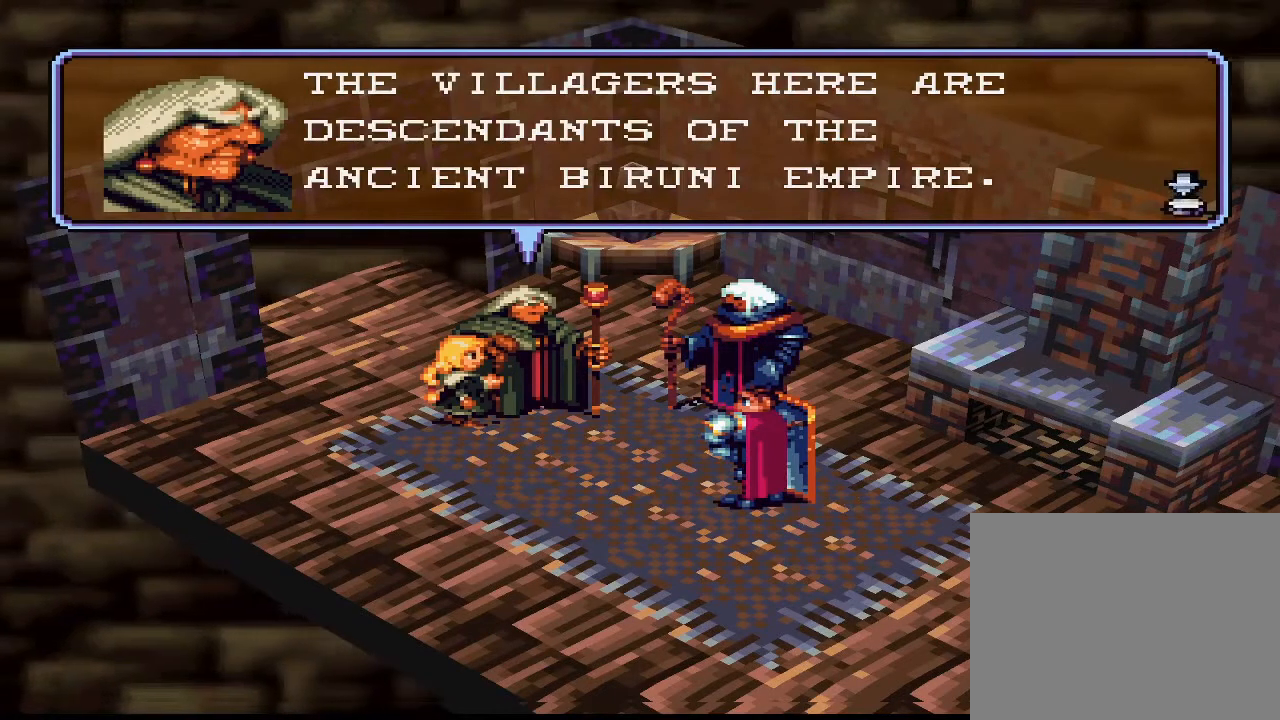
Gameplay with a controller (PlayStation layout); each line is a JSON object with the inputs held at the frame after it. "events" lists button and stick changes between this image and that frame as [ms after this image, input, new state], when the widget could be followed in between. Not read: L3 left_stick.
{"buttons": [], "right_stick": "center", "events": [[33, "CIRCLE", "down"], [167, "CIRCLE", "up"]]}
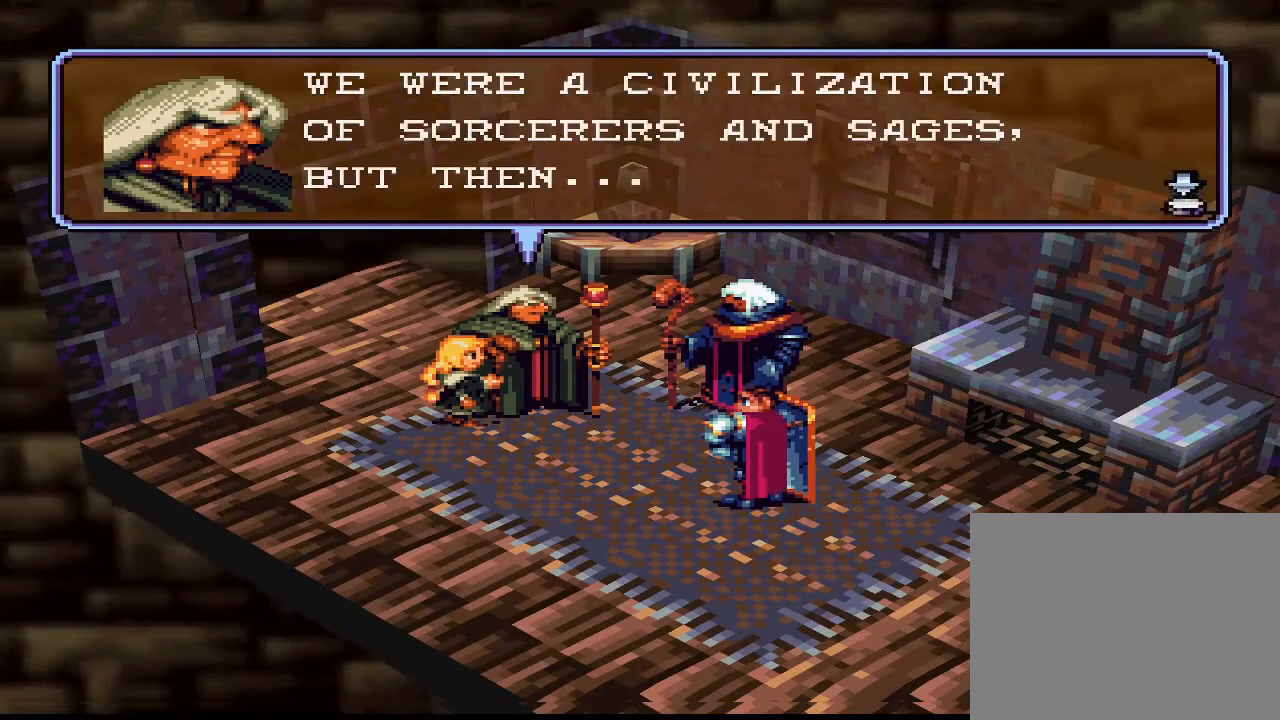
{"buttons": [], "right_stick": "center", "events": []}
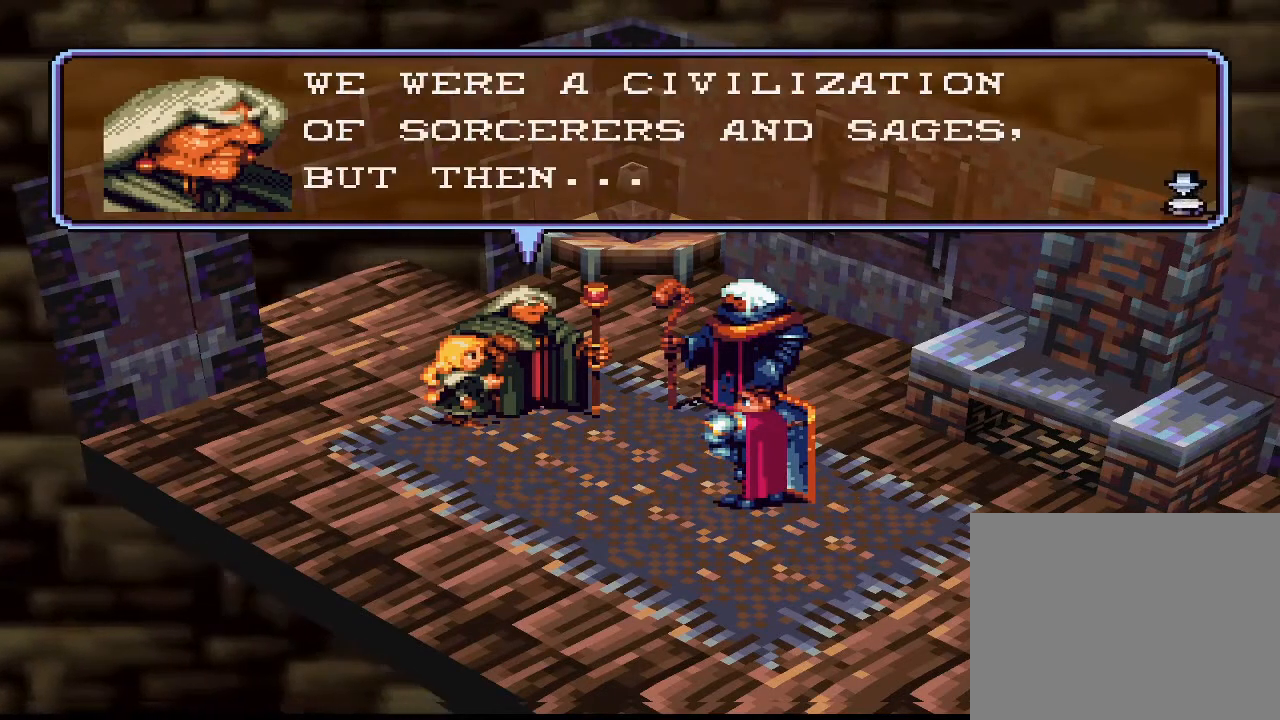
{"buttons": [], "right_stick": "center", "events": []}
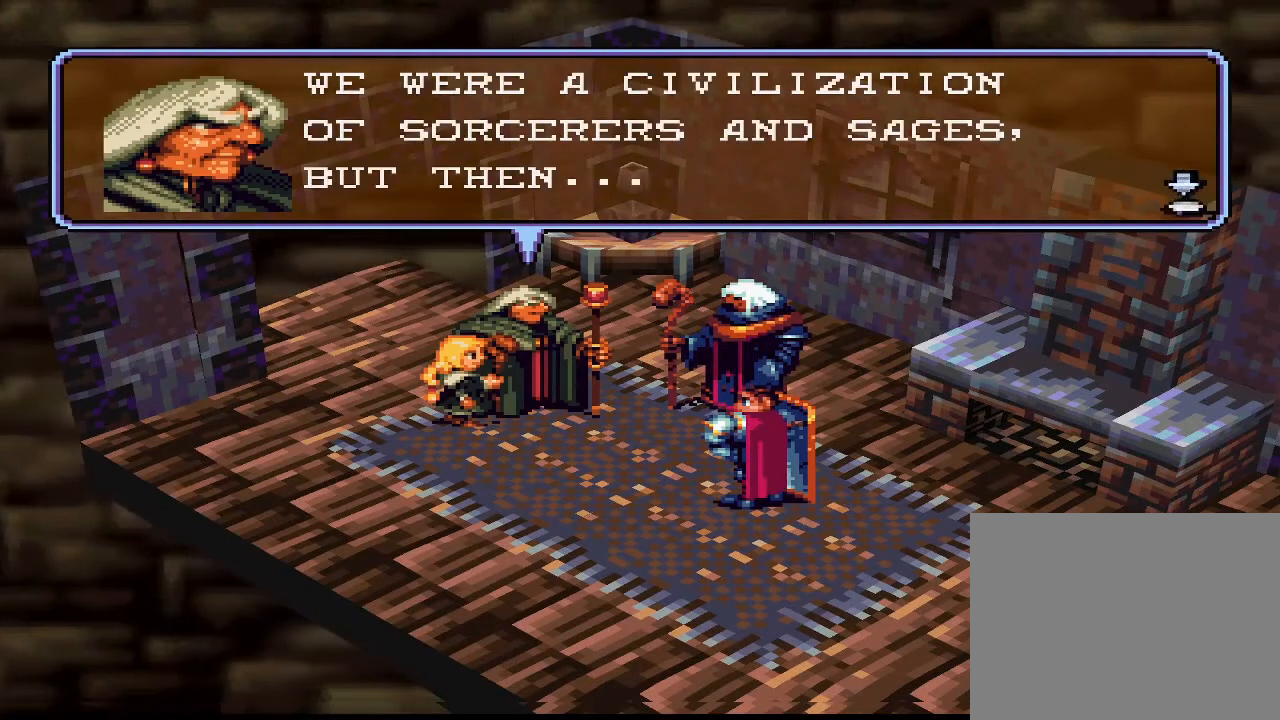
{"buttons": [], "right_stick": "center", "events": []}
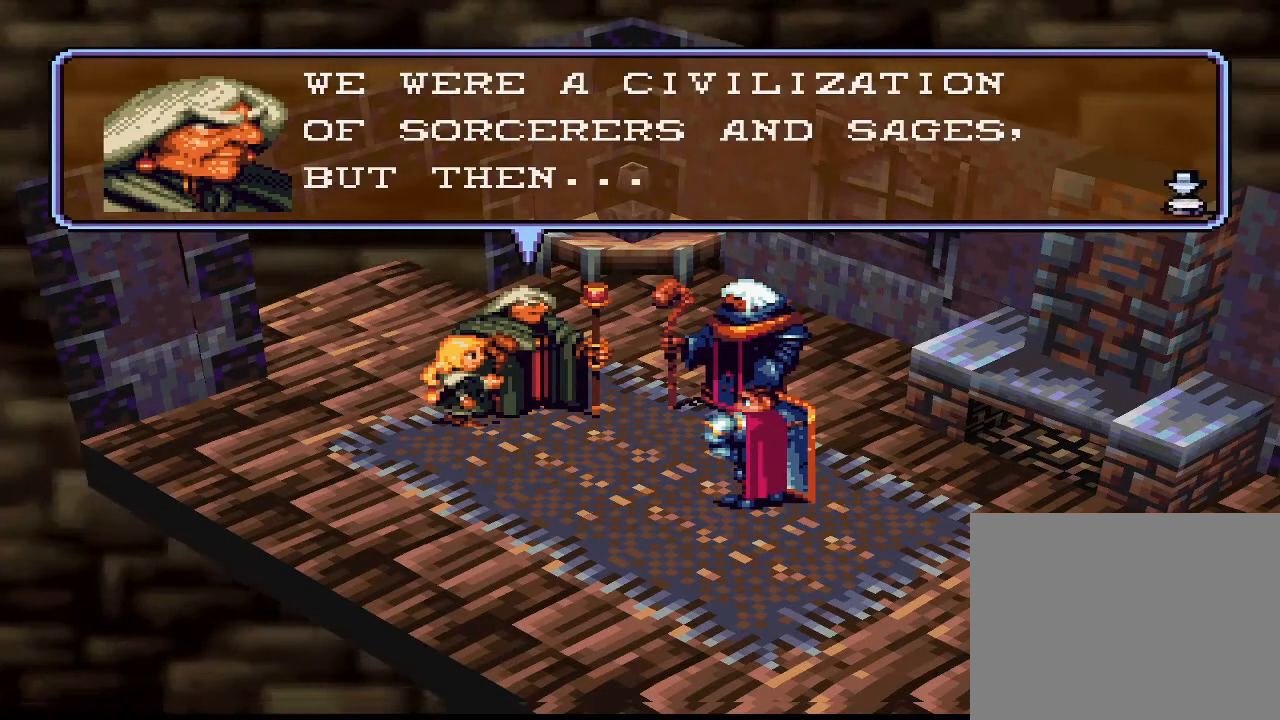
{"buttons": [], "right_stick": "center", "events": []}
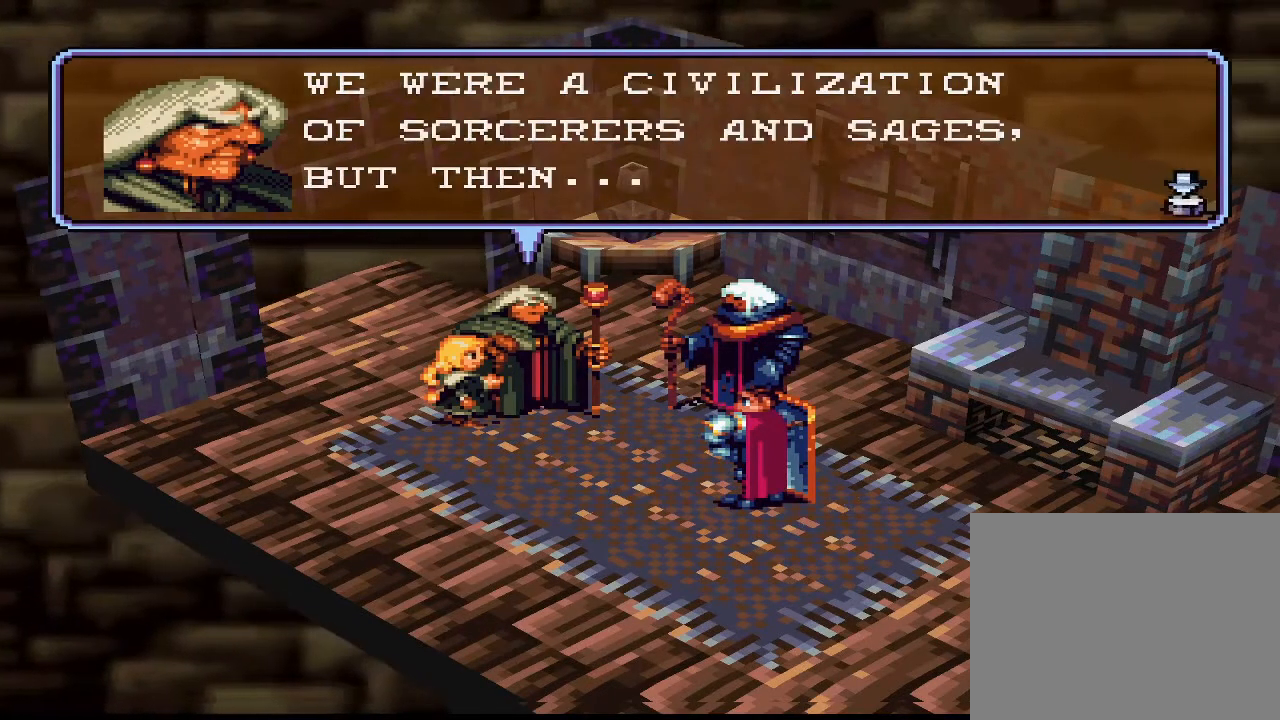
{"buttons": [], "right_stick": "center", "events": [[33, "CIRCLE", "down"], [167, "CIRCLE", "up"]]}